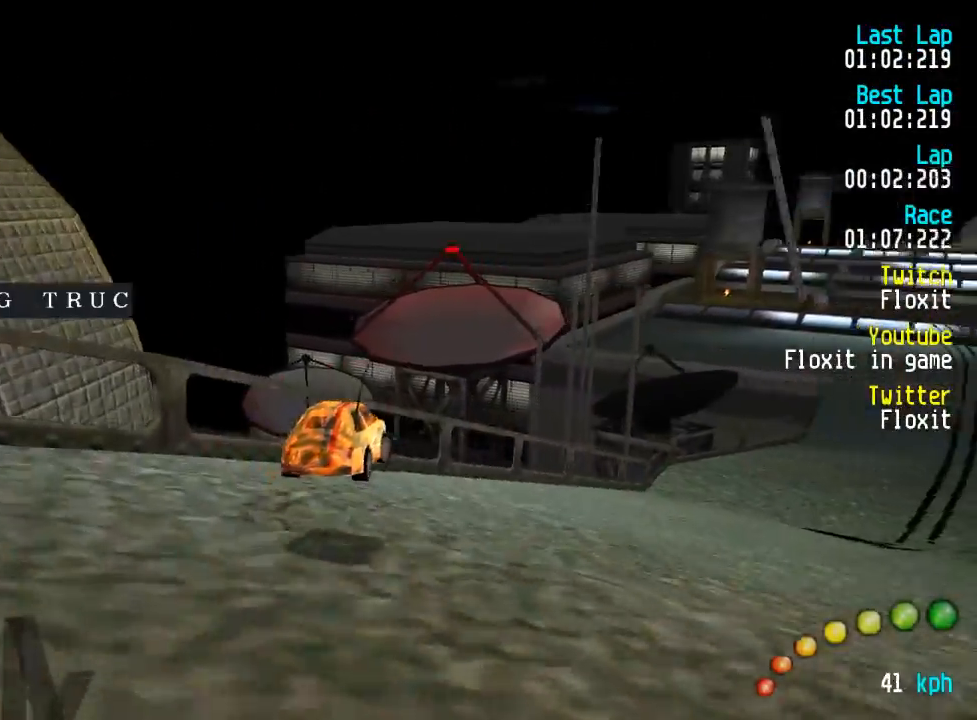
Gameplay with a controller (Xbox layout); each line is a JSON object with the inputs held at the frame after it (dt_ms = milliseconds from this image to that frame). "events" lists button and stick changes between this image and that frame as [ms after this image, input, new state], when the widget could be followed in between.
{"dt_ms": 500, "buttons": ["A"], "left_stick": "center", "right_stick": "center", "events": [[17, "DPAD_RIGHT", "up"], [17, "DPAD_UP", "up"]]}
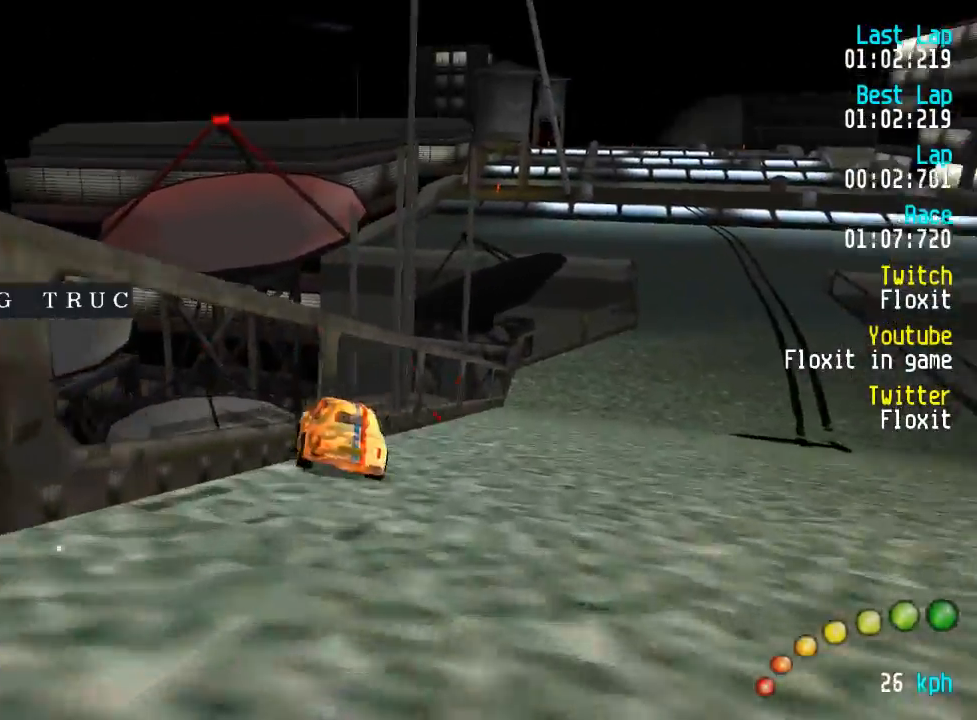
{"dt_ms": 500, "buttons": ["A"], "left_stick": "center", "right_stick": "center"}
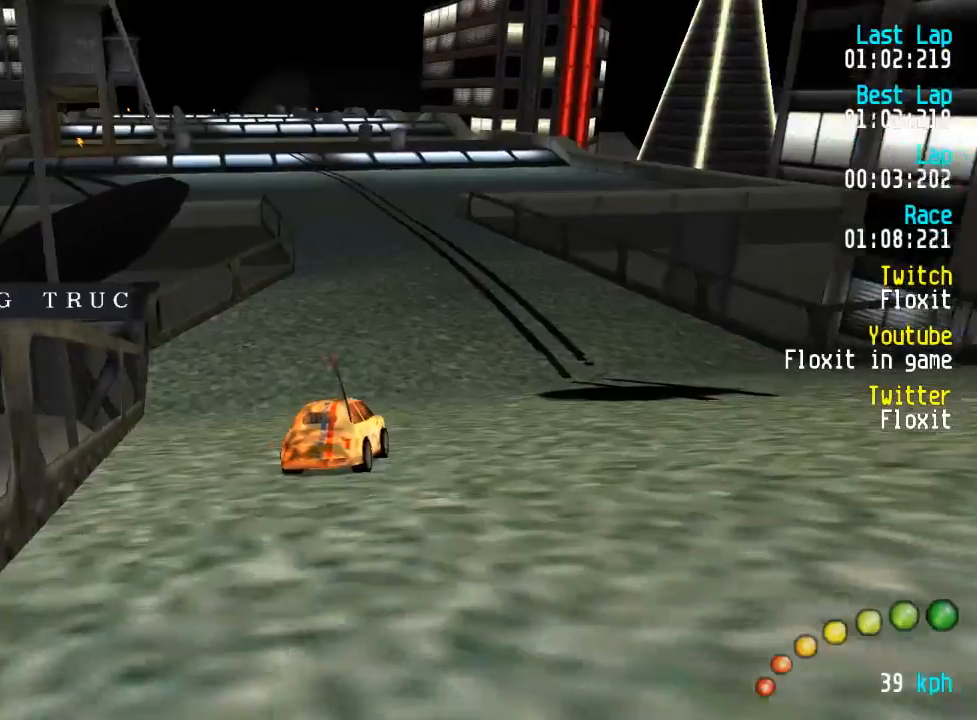
{"dt_ms": 500, "buttons": ["A"], "left_stick": "center", "right_stick": "center", "events": [[233, "DPAD_LEFT", "down"], [233, "DPAD_UP", "down"], [267, "DPAD_UP", "up"], [283, "DPAD_LEFT", "up"]]}
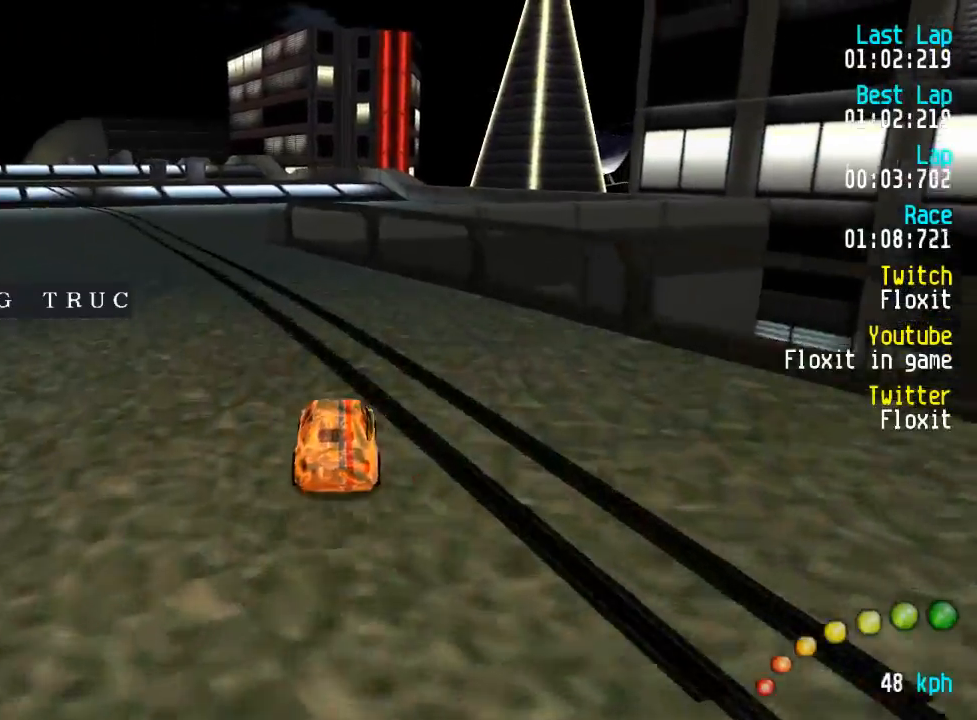
{"dt_ms": 500, "buttons": ["A"], "left_stick": "center", "right_stick": "center", "events": [[17, "DPAD_LEFT", "down"], [50, "DPAD_UP", "down"], [67, "DPAD_UP", "up"], [100, "DPAD_LEFT", "up"], [217, "DPAD_LEFT", "down"], [217, "DPAD_UP", "down"], [233, "DPAD_UP", "up"], [267, "DPAD_LEFT", "up"]]}
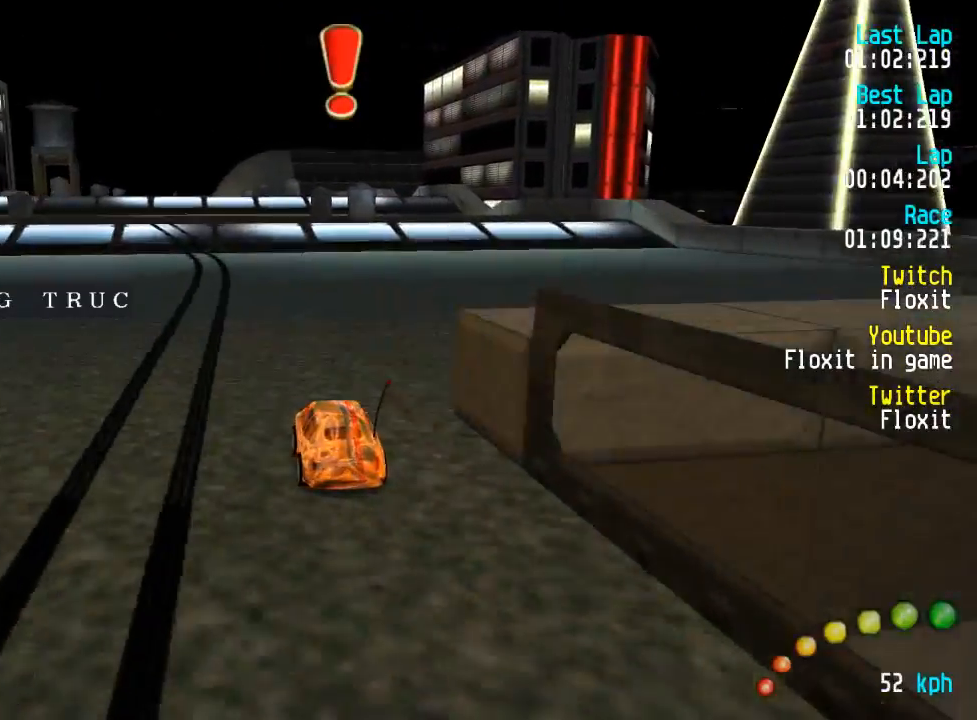
{"dt_ms": 500, "buttons": ["A"], "left_stick": "center", "right_stick": "center", "events": [[50, "DPAD_LEFT", "down"], [100, "DPAD_LEFT", "up"]]}
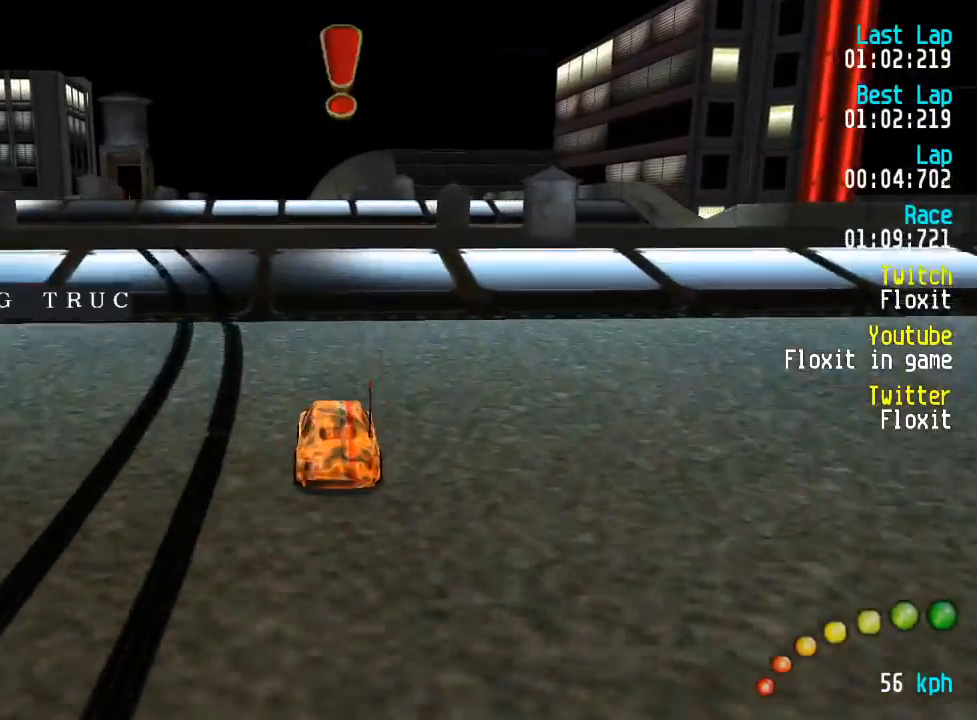
{"dt_ms": 500, "buttons": ["A"], "left_stick": "center", "right_stick": "center", "events": [[200, "DPAD_LEFT", "down"], [233, "DPAD_LEFT", "up"]]}
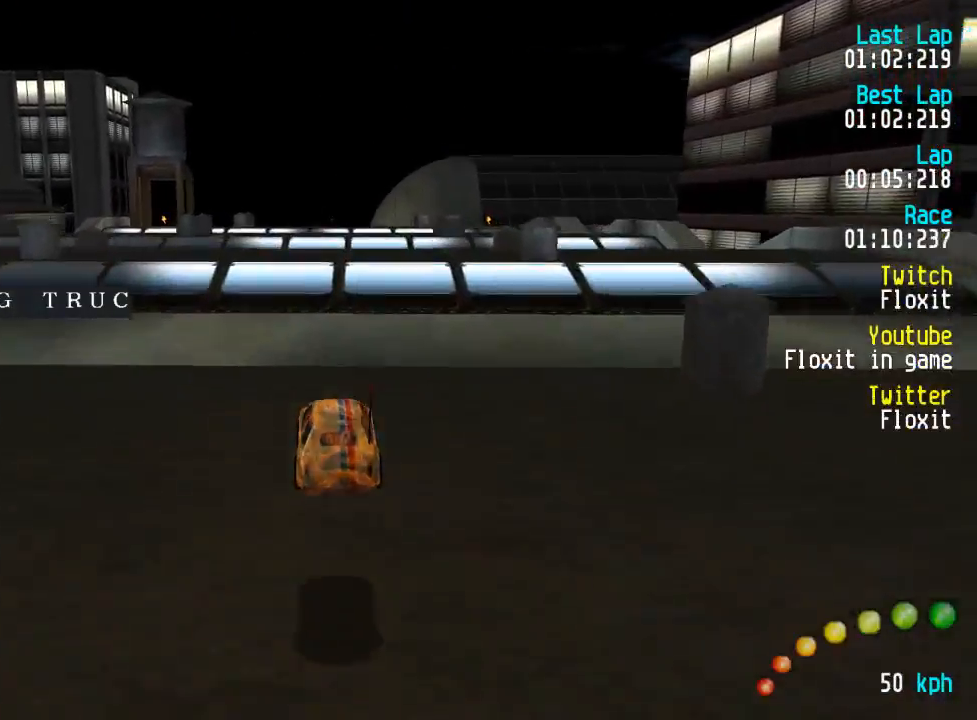
{"dt_ms": 500, "buttons": ["A"], "left_stick": "center", "right_stick": "center", "events": []}
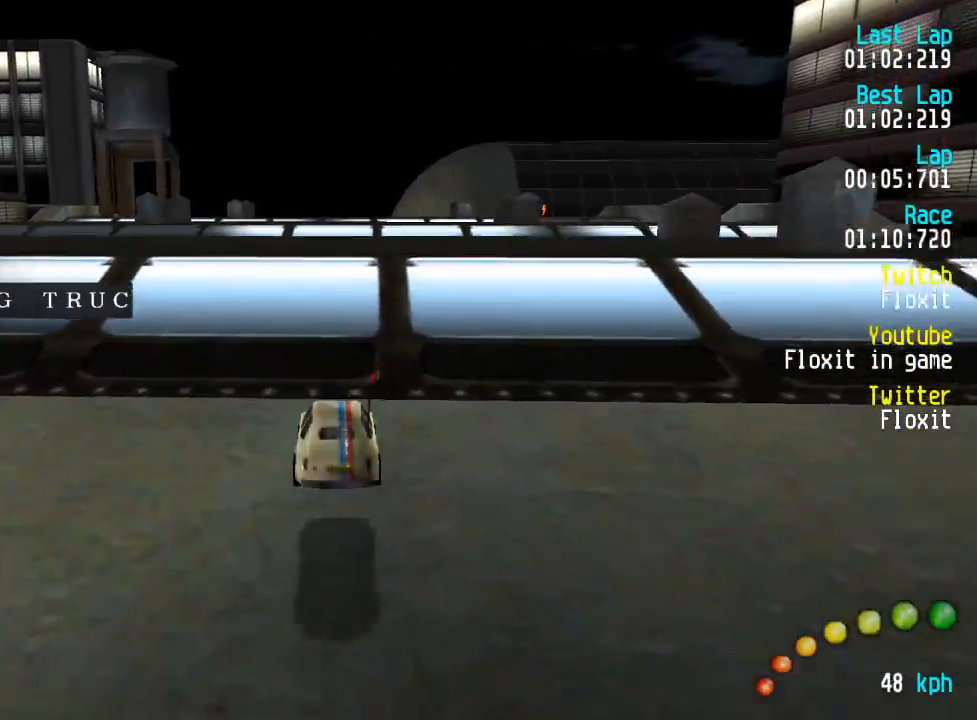
{"dt_ms": 1000, "buttons": ["A"], "left_stick": "center", "right_stick": "center"}
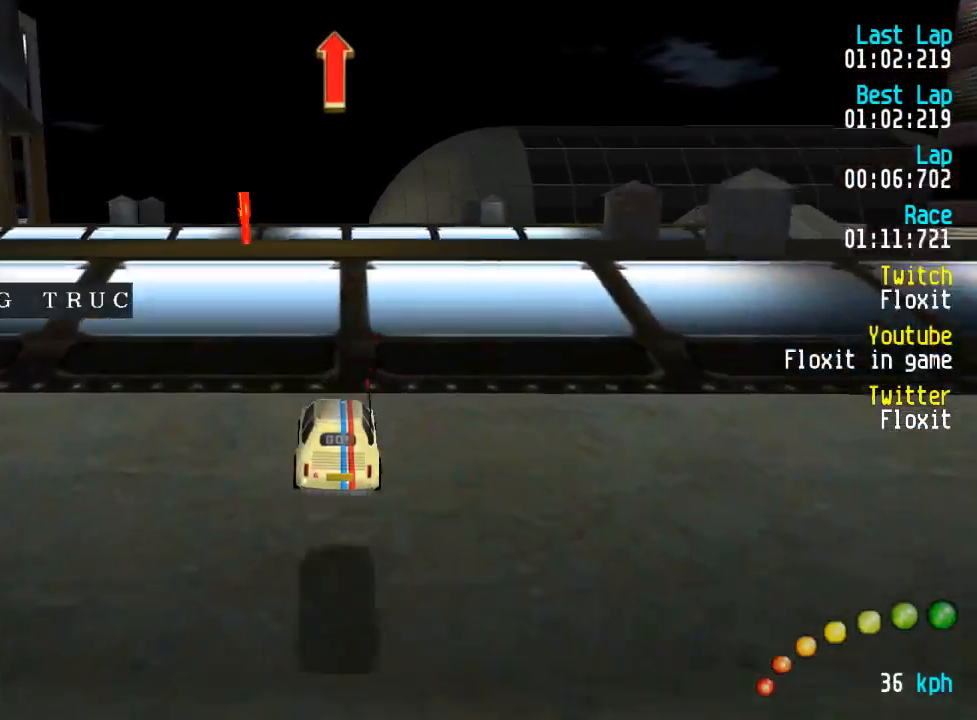
{"dt_ms": 500, "buttons": ["A"], "left_stick": "center", "right_stick": "center", "events": [[67, "DPAD_LEFT", "down"], [67, "DPAD_UP", "down"], [150, "DPAD_LEFT", "up"], [150, "DPAD_UP", "up"]]}
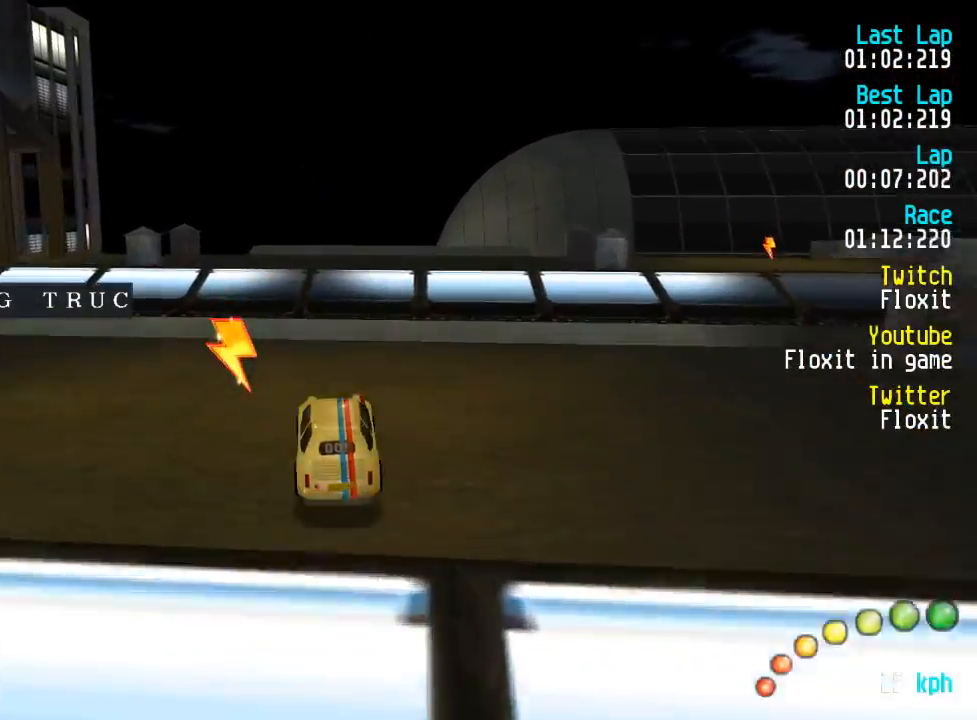
{"dt_ms": 500, "buttons": ["A"], "left_stick": "center", "right_stick": "center", "events": []}
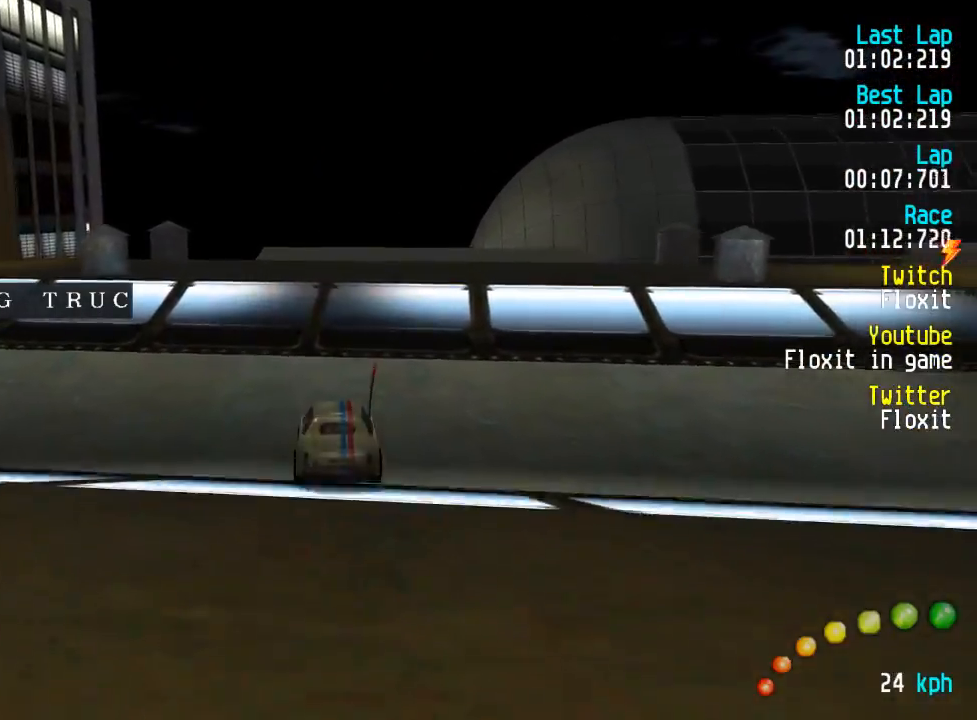
{"dt_ms": 500, "buttons": ["A"], "left_stick": "center", "right_stick": "center", "events": []}
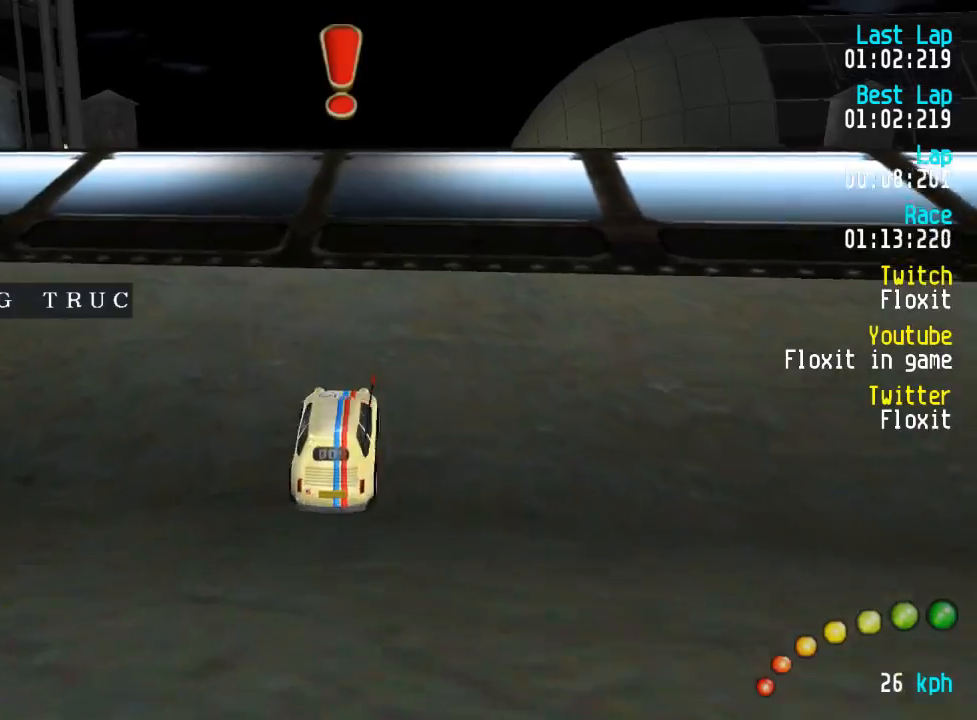
{"dt_ms": 500, "buttons": ["A"], "left_stick": "center", "right_stick": "center"}
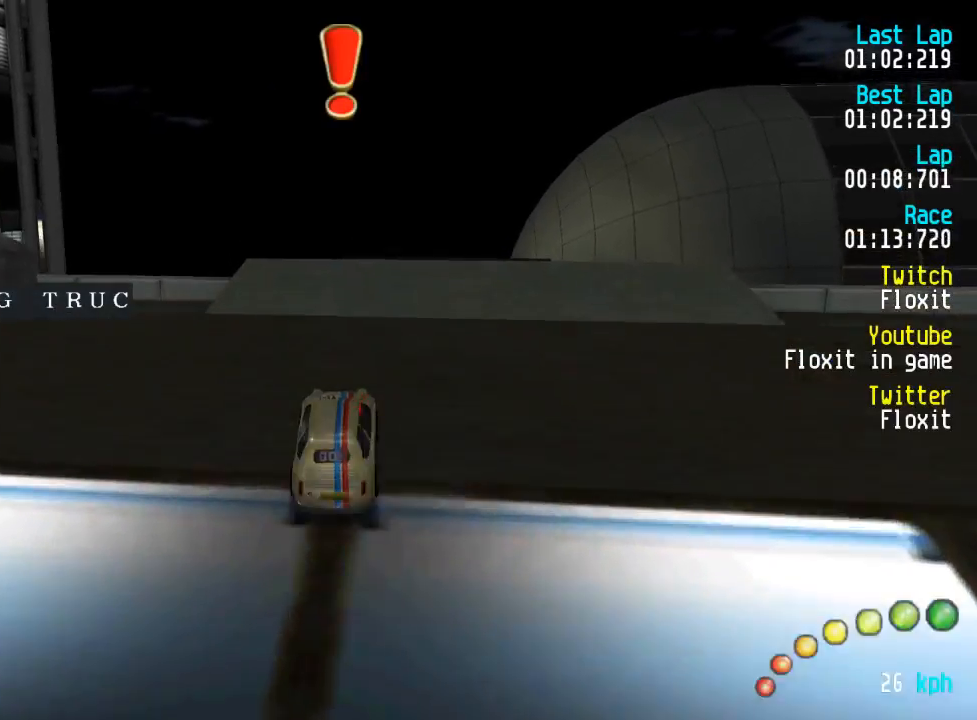
{"dt_ms": 500, "buttons": ["A"], "left_stick": "center", "right_stick": "center", "events": []}
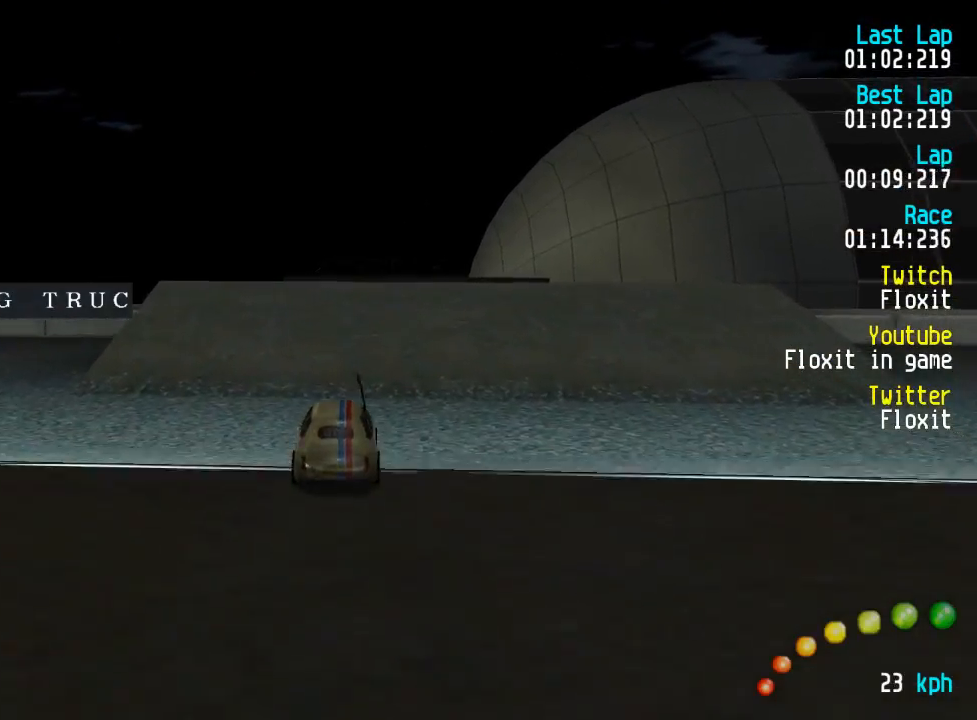
{"dt_ms": 500, "buttons": ["A"], "left_stick": "center", "right_stick": "center", "events": []}
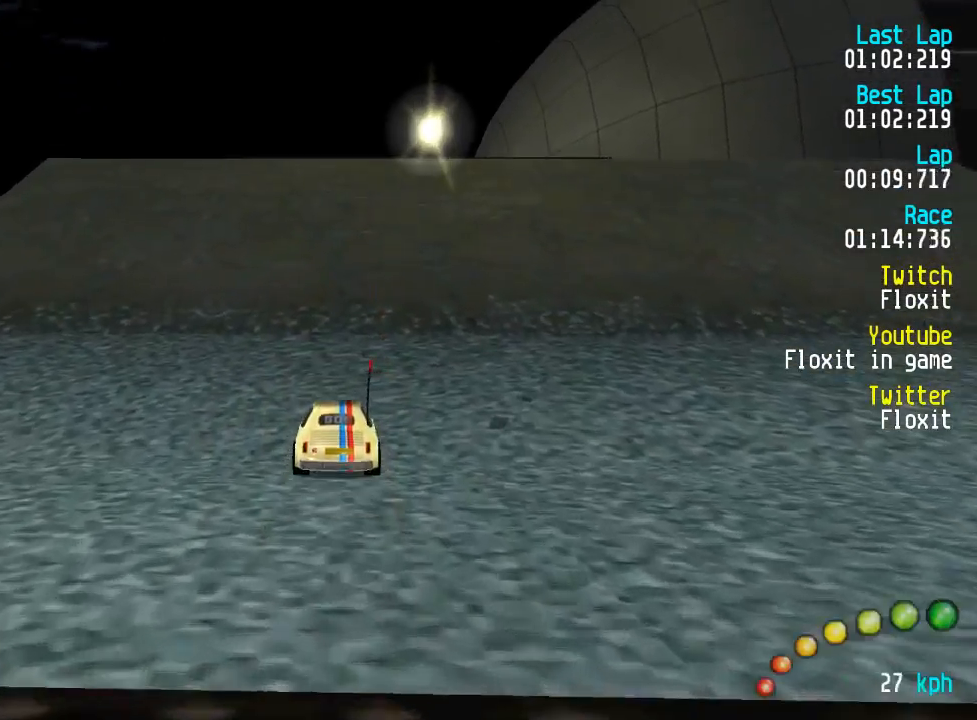
{"dt_ms": 500, "buttons": ["A"], "left_stick": "center", "right_stick": "center", "events": [[317, "DPAD_DOWN", "down"], [317, "DPAD_RIGHT", "down"], [367, "DPAD_DOWN", "up"], [367, "DPAD_RIGHT", "up"]]}
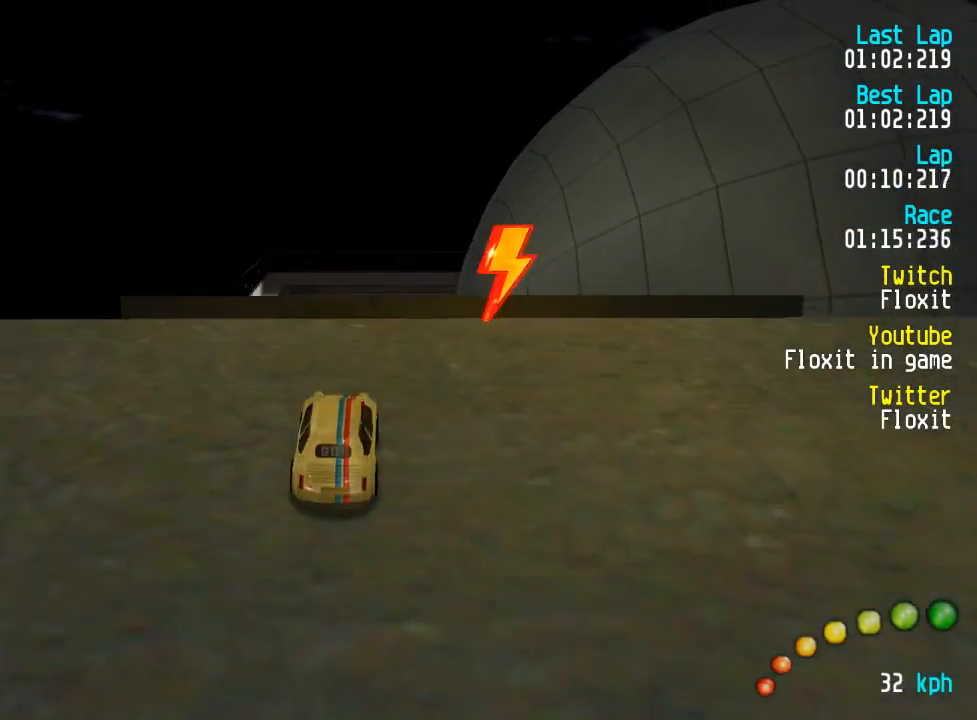
{"dt_ms": 500, "buttons": ["A"], "left_stick": "center", "right_stick": "center", "events": []}
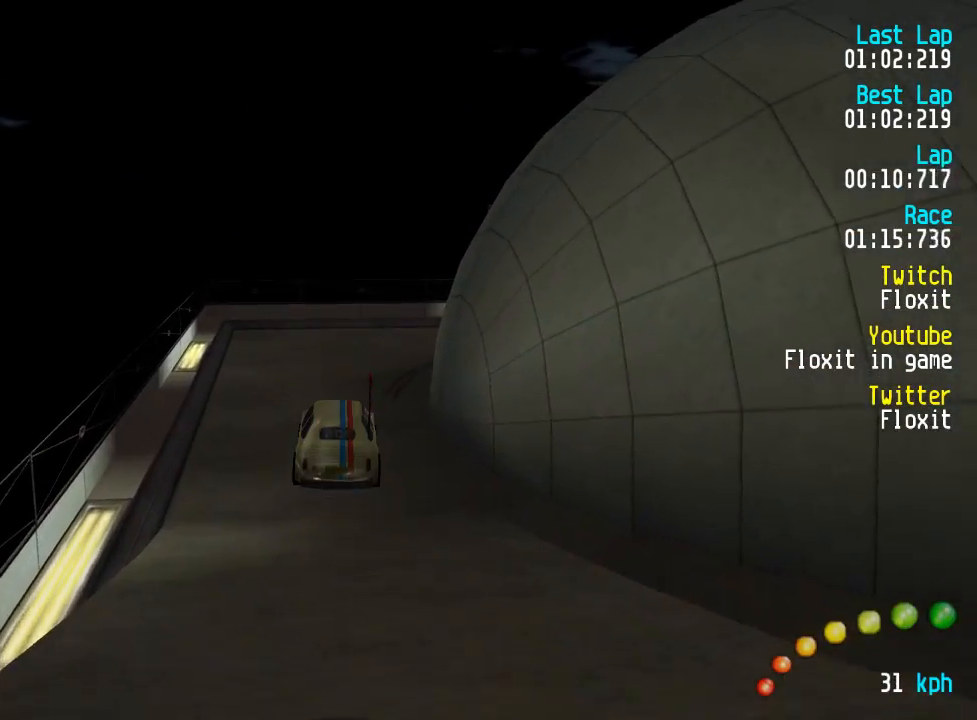
{"dt_ms": 500, "buttons": ["A"], "left_stick": "center", "right_stick": "center", "events": []}